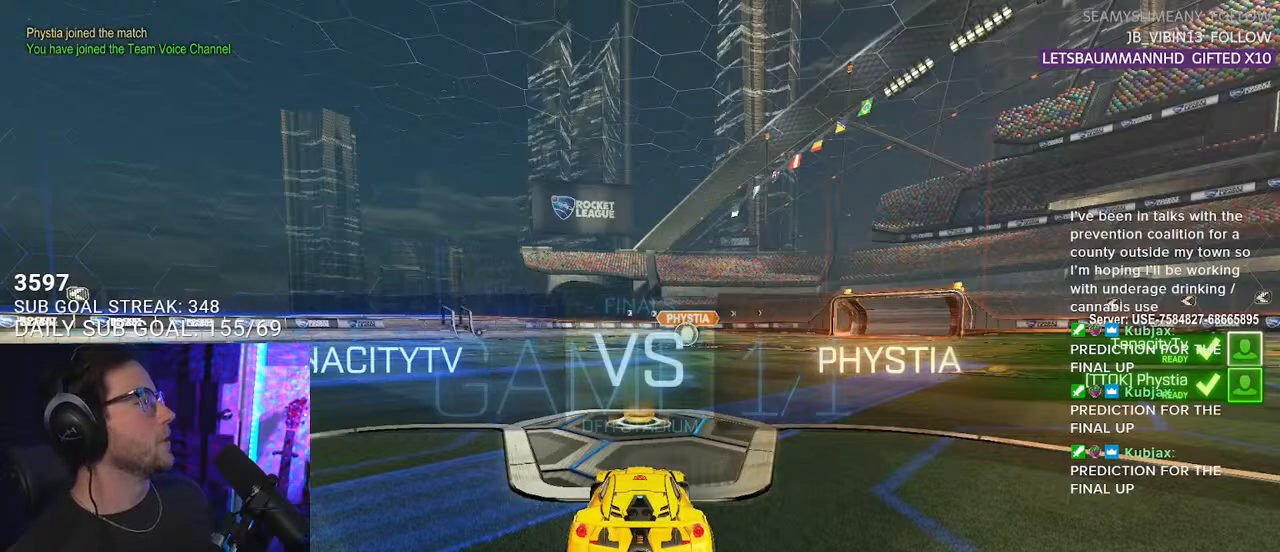
Gameplay with a controller (PlayStation layout); each line is a JSON object with the inputs held at the frame after it. "events" lists button and stick changes between this image and that frame as [ms after this image, input, new state], when the widget could be followed in between. Not read: START.
{"buttons": ["SELECT"], "left_stick": "center", "right_stick": "center"}
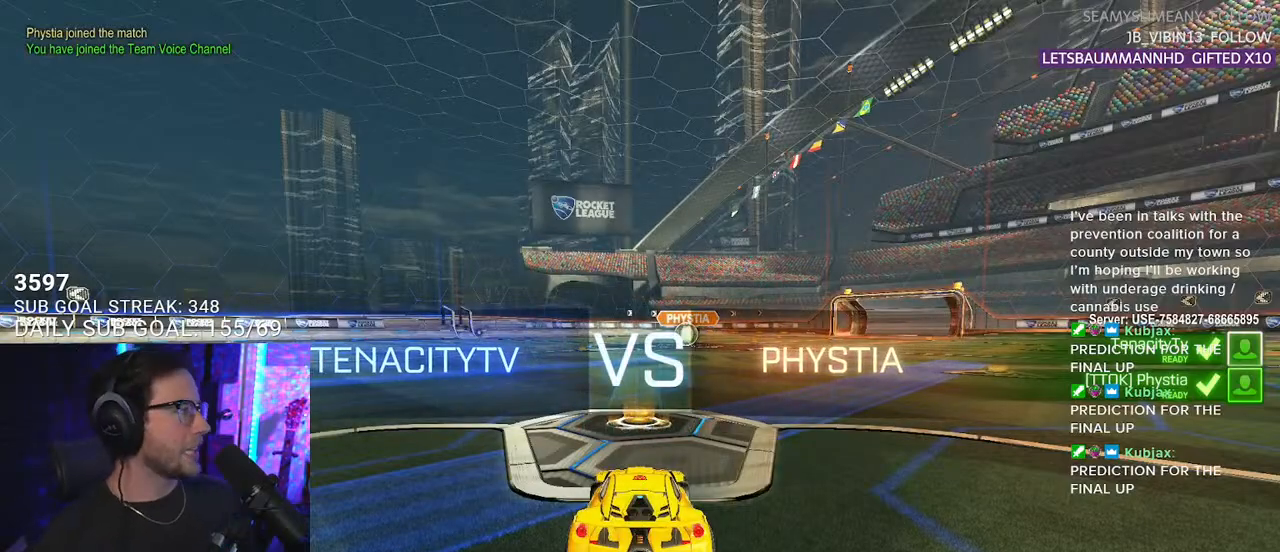
{"buttons": [], "left_stick": "center", "right_stick": "center", "events": [[133, "SELECT", "up"], [233, "SELECT", "down"], [483, "SELECT", "up"]]}
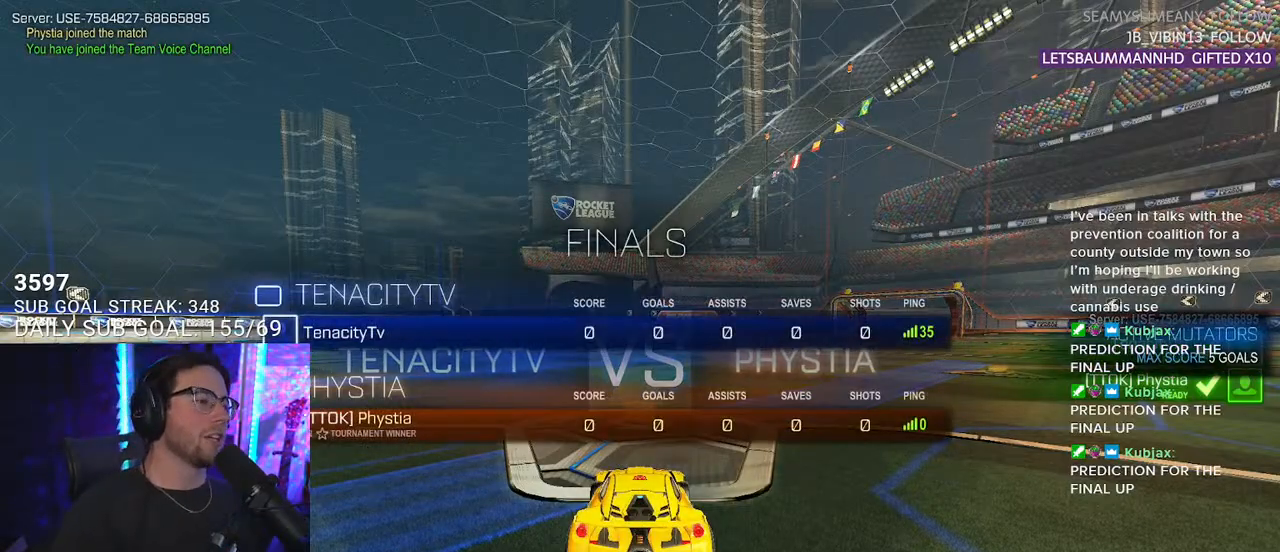
{"buttons": ["R2", "SELECT"], "left_stick": "center", "right_stick": "center", "events": [[117, "SELECT", "down"], [183, "SELECT", "up"], [267, "R2", "down"], [483, "SELECT", "down"]]}
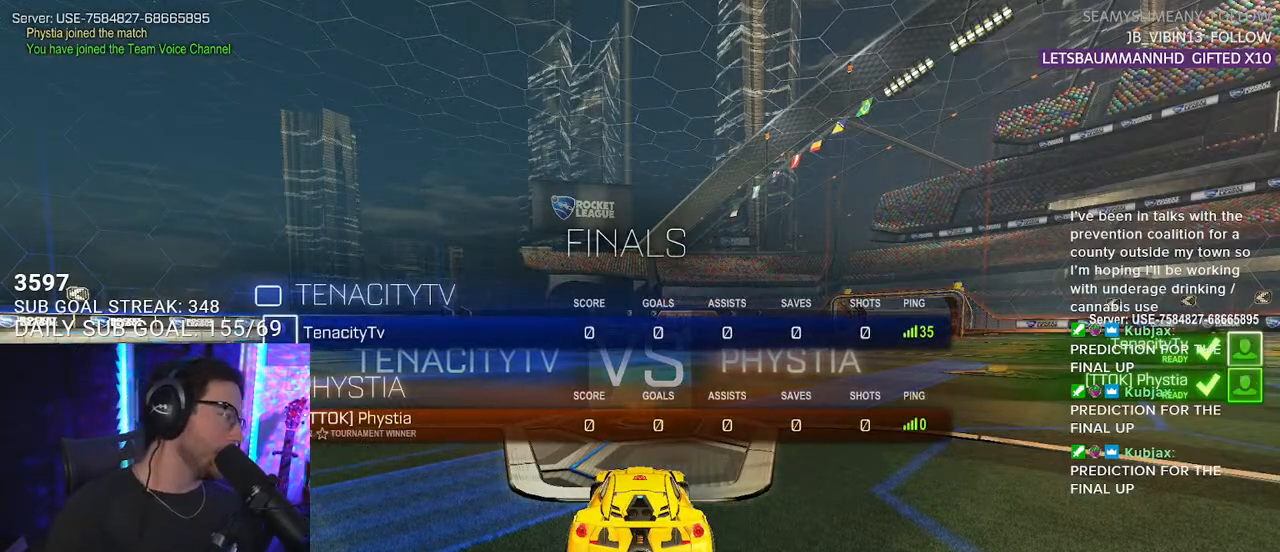
{"buttons": ["R2"], "left_stick": "center", "right_stick": "center", "events": [[33, "SELECT", "up"], [167, "SELECT", "down"], [250, "SELECT", "up"]]}
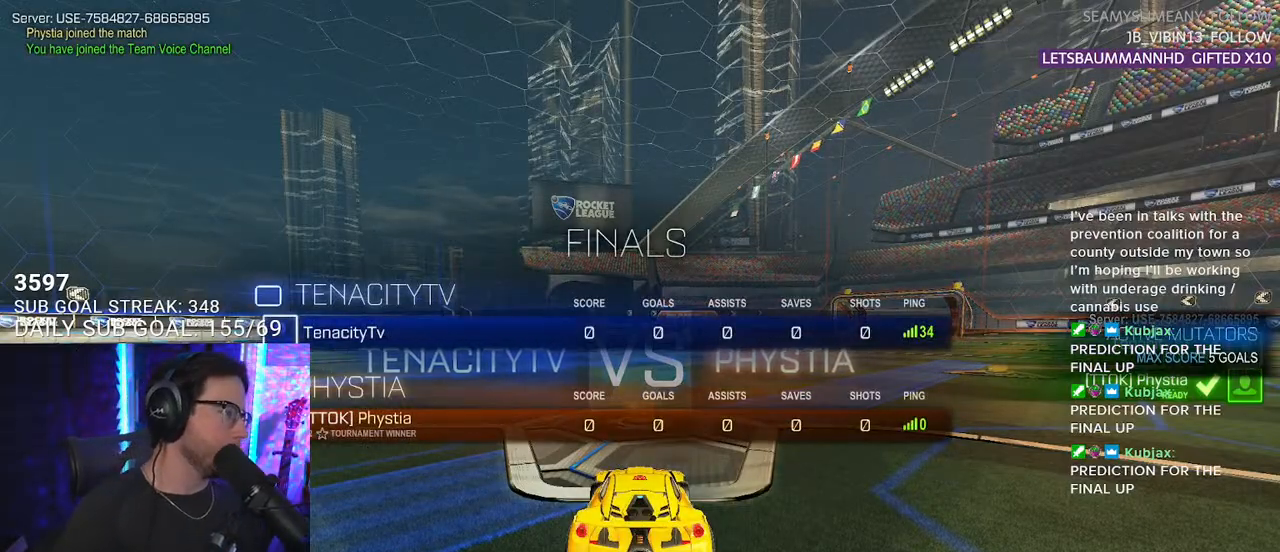
{"buttons": ["R2"], "left_stick": "center", "right_stick": "center", "events": [[383, "TRIANGLE", "down"], [450, "TRIANGLE", "up"]]}
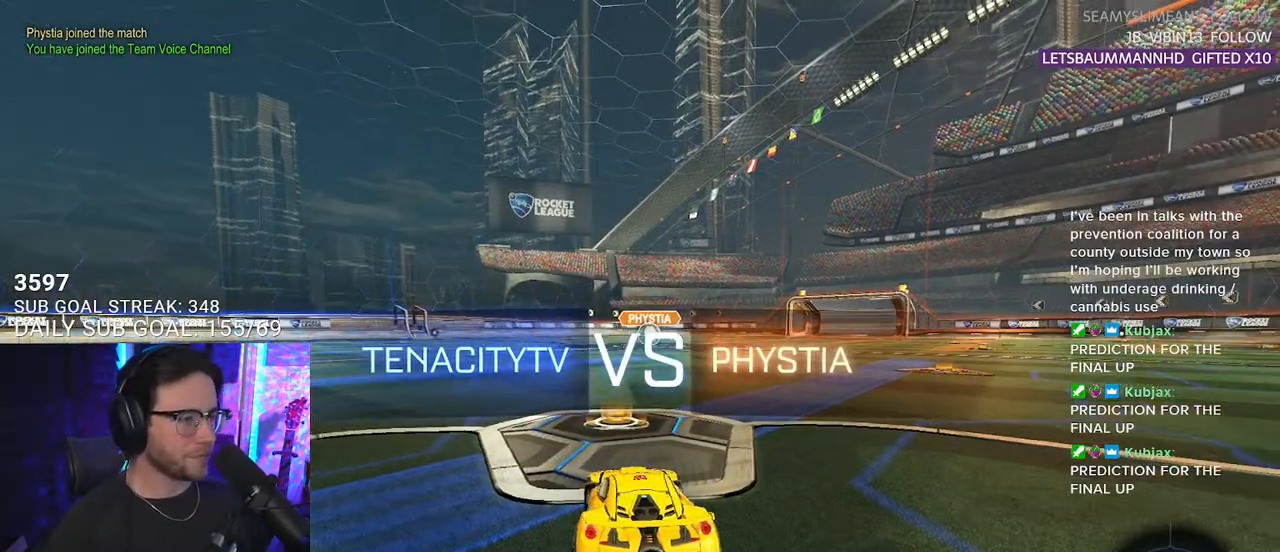
{"buttons": ["R2"], "left_stick": "center", "right_stick": "center", "events": [[33, "TRIANGLE", "down"], [150, "TRIANGLE", "up"]]}
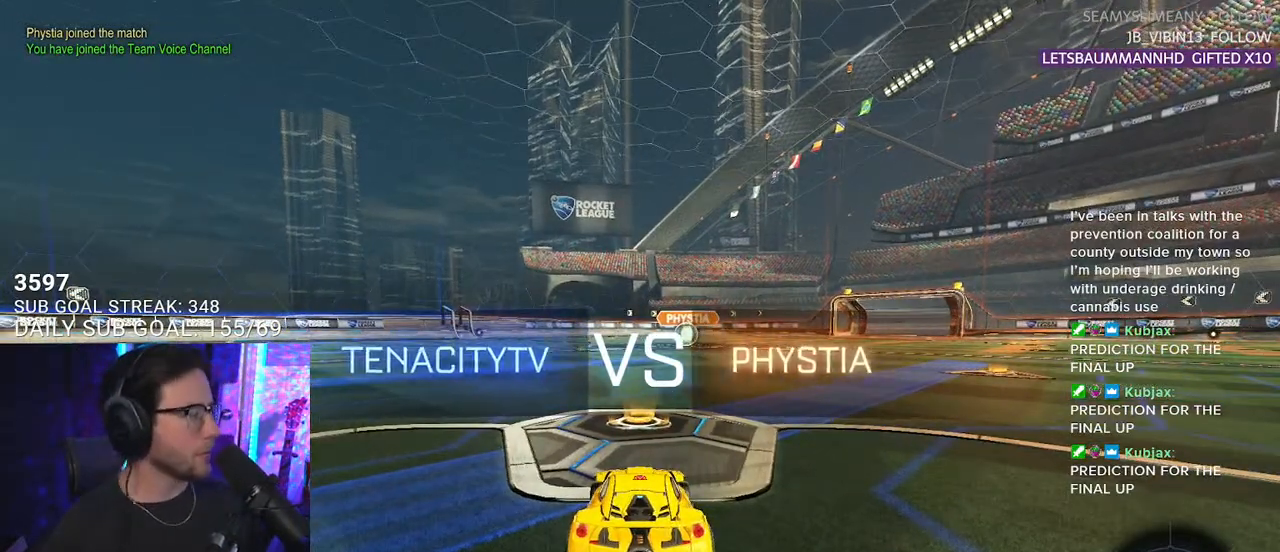
{"buttons": ["R2"], "left_stick": "center", "right_stick": "center", "events": []}
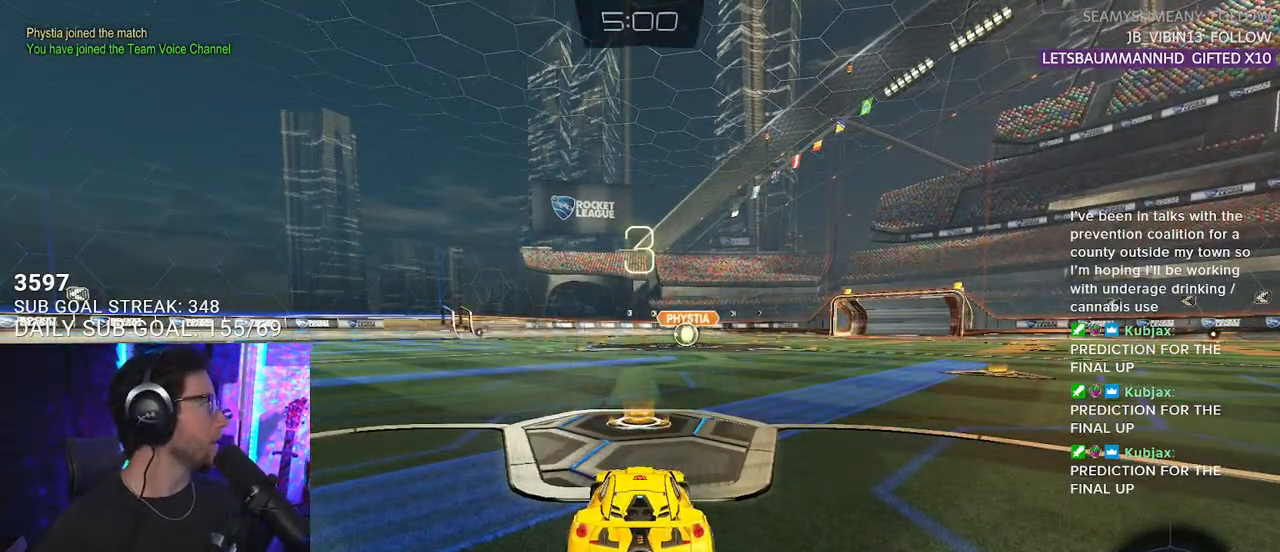
{"buttons": ["R2"], "left_stick": "center", "right_stick": "center", "events": []}
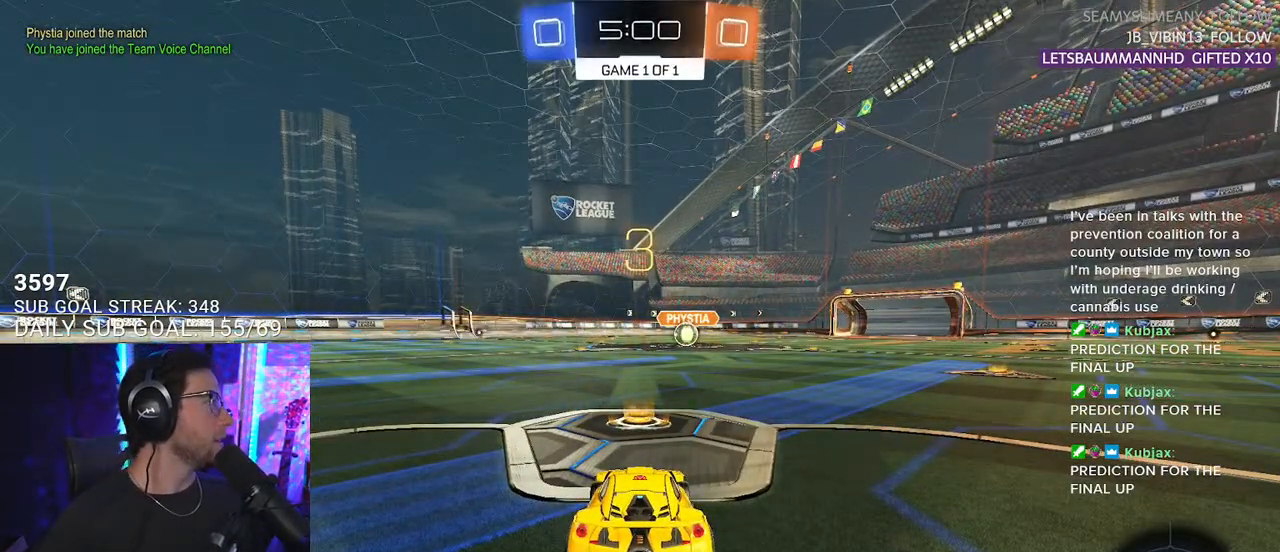
{"buttons": ["R2"], "left_stick": "center", "right_stick": "center", "events": []}
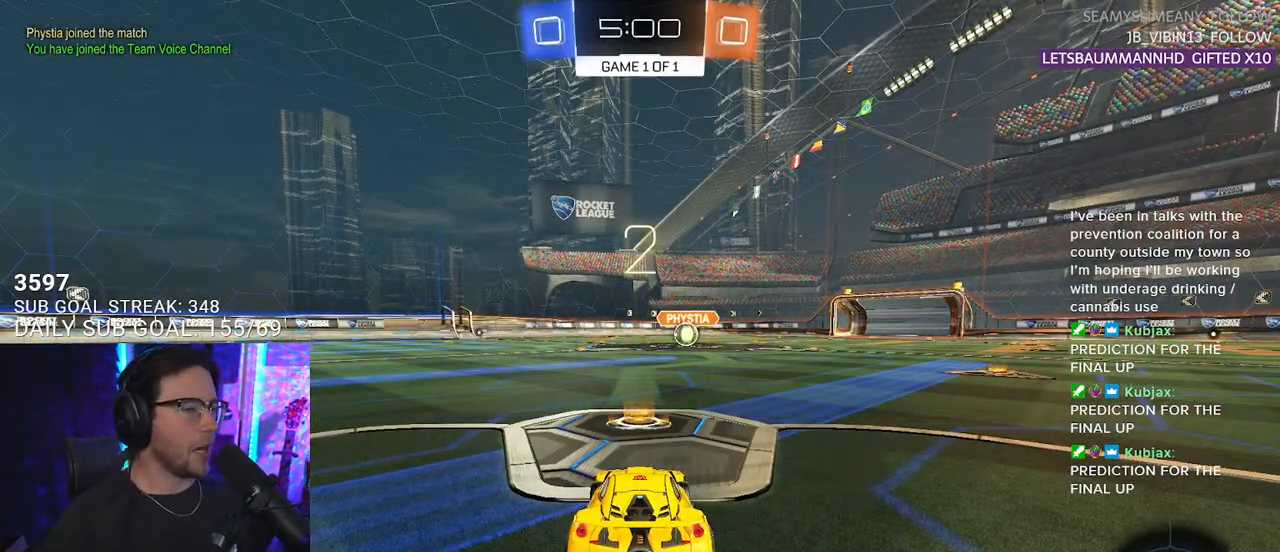
{"buttons": ["TRIANGLE", "R2"], "left_stick": "center", "right_stick": "center", "events": [[200, "TRIANGLE", "down"], [283, "TRIANGLE", "up"], [500, "TRIANGLE", "down"]]}
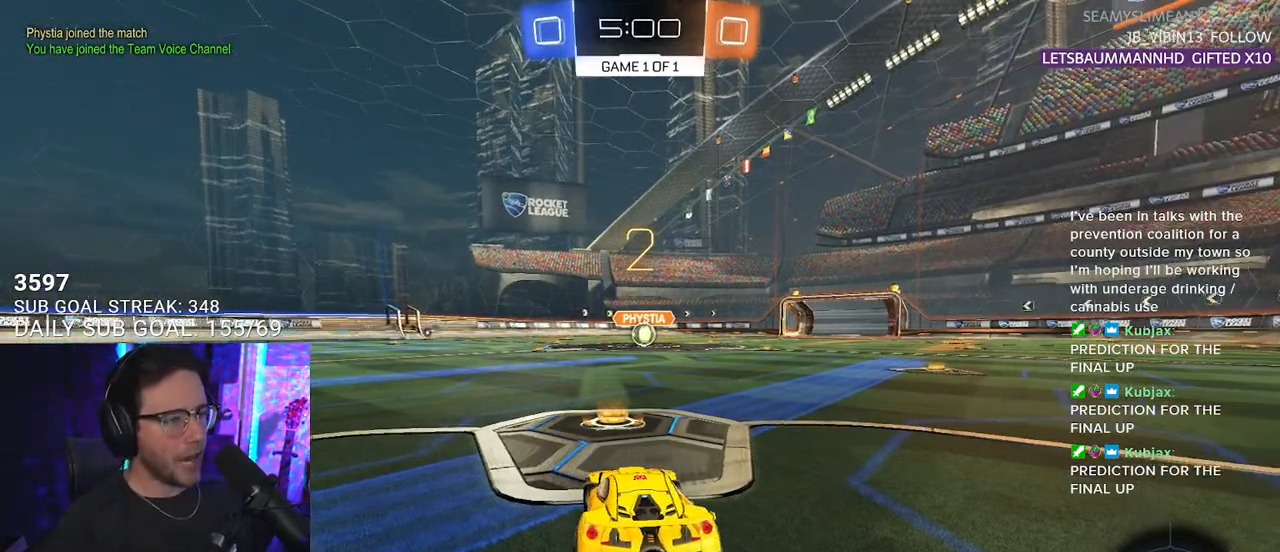
{"buttons": ["R2"], "left_stick": "center", "right_stick": "center", "events": [[83, "TRIANGLE", "up"], [333, "TRIANGLE", "down"], [417, "TRIANGLE", "up"]]}
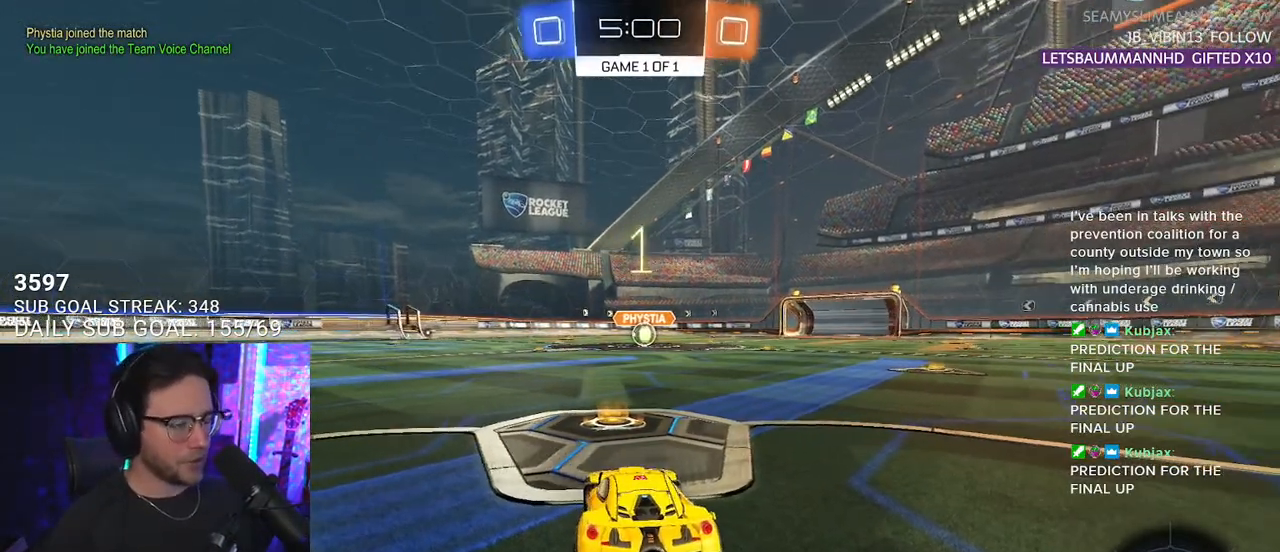
{"buttons": ["L1", "R1", "R2"], "left_stick": "center", "right_stick": "center", "events": [[283, "L1", "down"], [333, "R1", "down"]]}
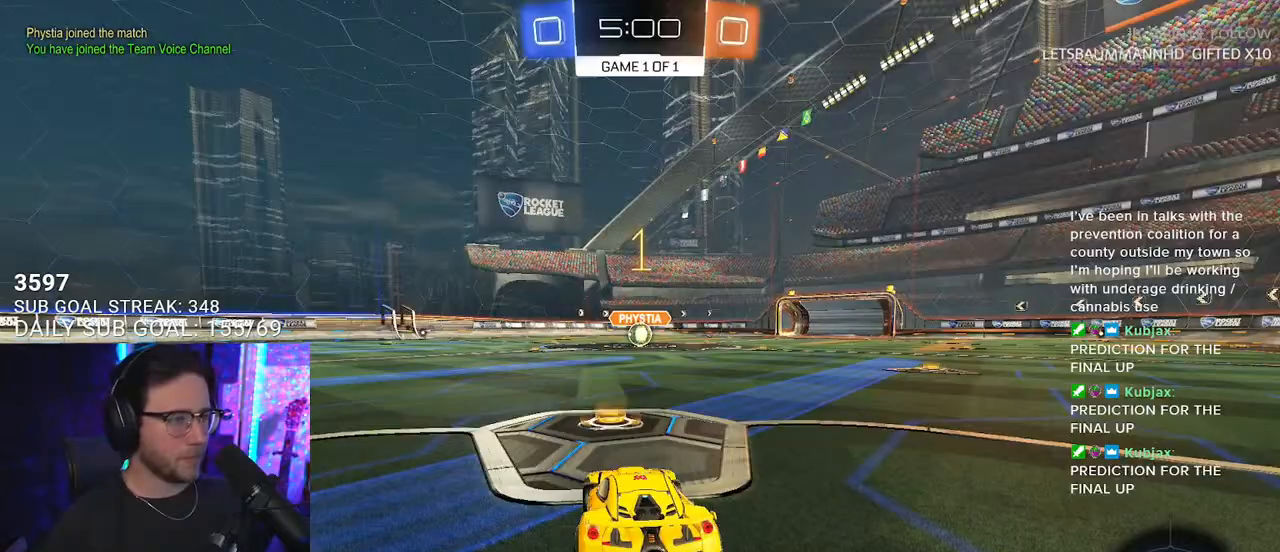
{"buttons": ["L1", "R1", "R2"], "left_stick": "center", "right_stick": "center", "events": []}
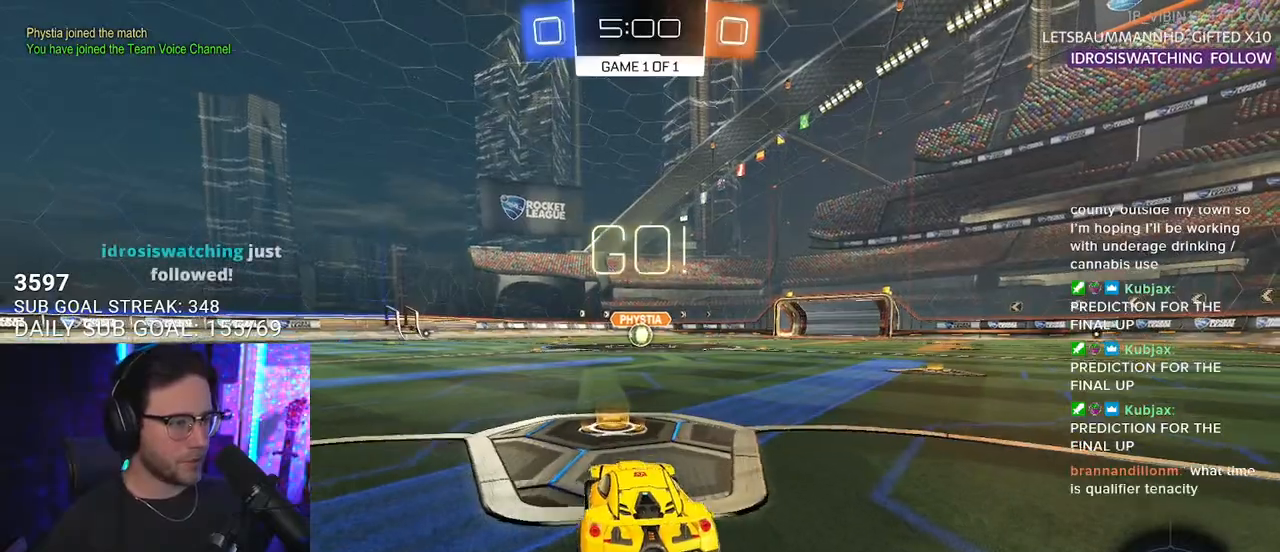
{"buttons": ["SQUARE", "L1", "R1", "R2"], "left_stick": "down", "right_stick": "center", "events": [[117, "left_stick", "up-right"], [250, "CROSS", "down"], [267, "CROSS", "up"], [267, "left_stick", "up"], [350, "CROSS", "down"], [367, "left_stick", "right"], [433, "SQUARE", "down"], [433, "left_stick", "down"], [483, "CROSS", "up"]]}
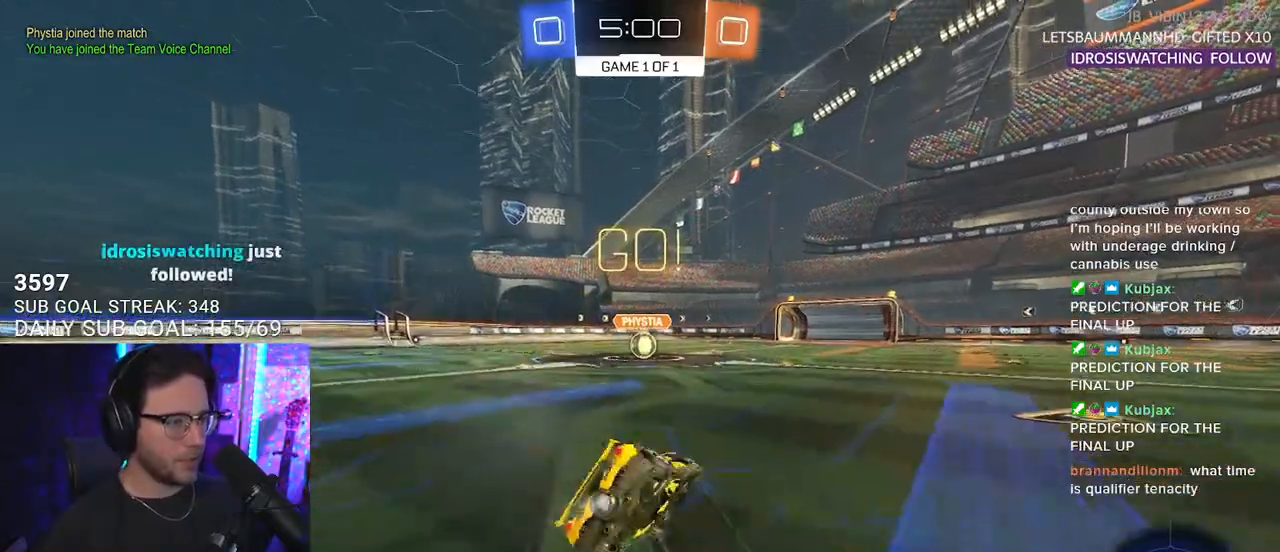
{"buttons": ["SQUARE", "L1", "R1", "R2"], "left_stick": "down-left", "right_stick": "center", "events": [[100, "left_stick", "down-left"]]}
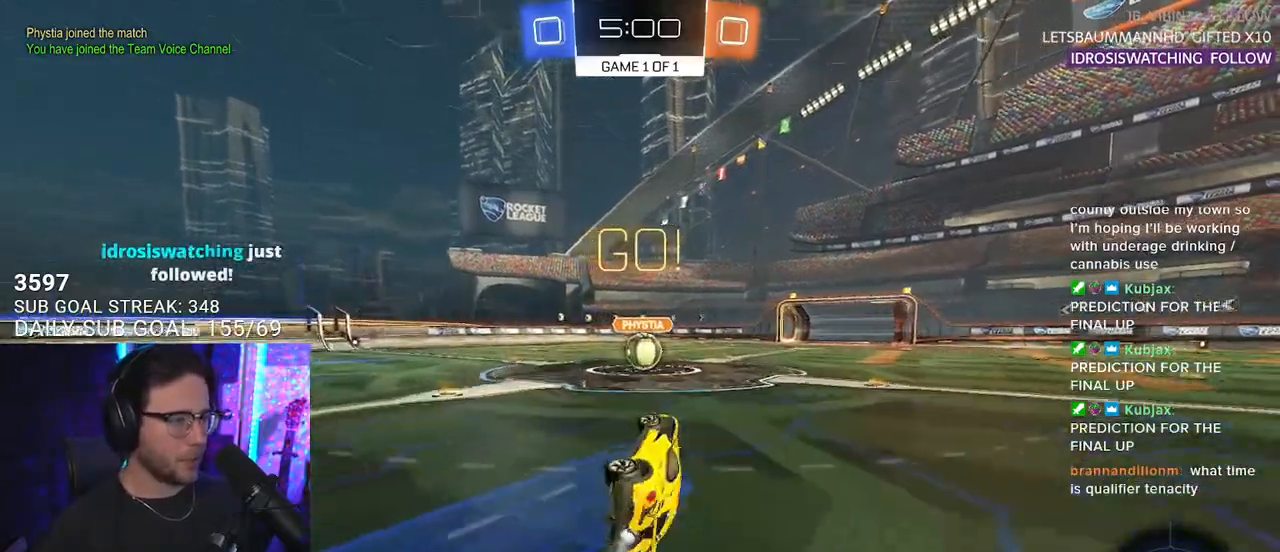
{"buttons": ["R2"], "left_stick": "right", "right_stick": "center", "events": [[117, "L1", "up"], [117, "left_stick", "center"], [167, "SQUARE", "up"], [233, "R1", "up"], [433, "left_stick", "right"]]}
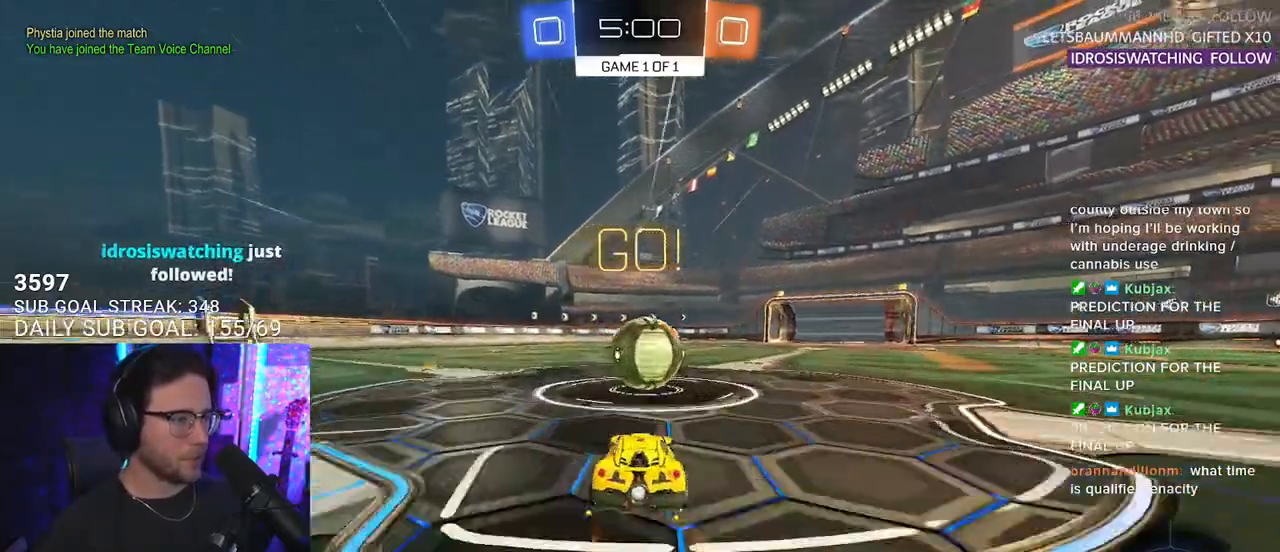
{"buttons": ["L2", "R2"], "left_stick": "down-left", "right_stick": "center", "events": [[67, "CROSS", "down"], [150, "L2", "down"], [150, "left_stick", "up"], [167, "CROSS", "up"], [200, "CROSS", "down"], [217, "left_stick", "left"], [267, "left_stick", "down-left"], [300, "L2", "up"], [350, "CROSS", "up"], [417, "L2", "down"]]}
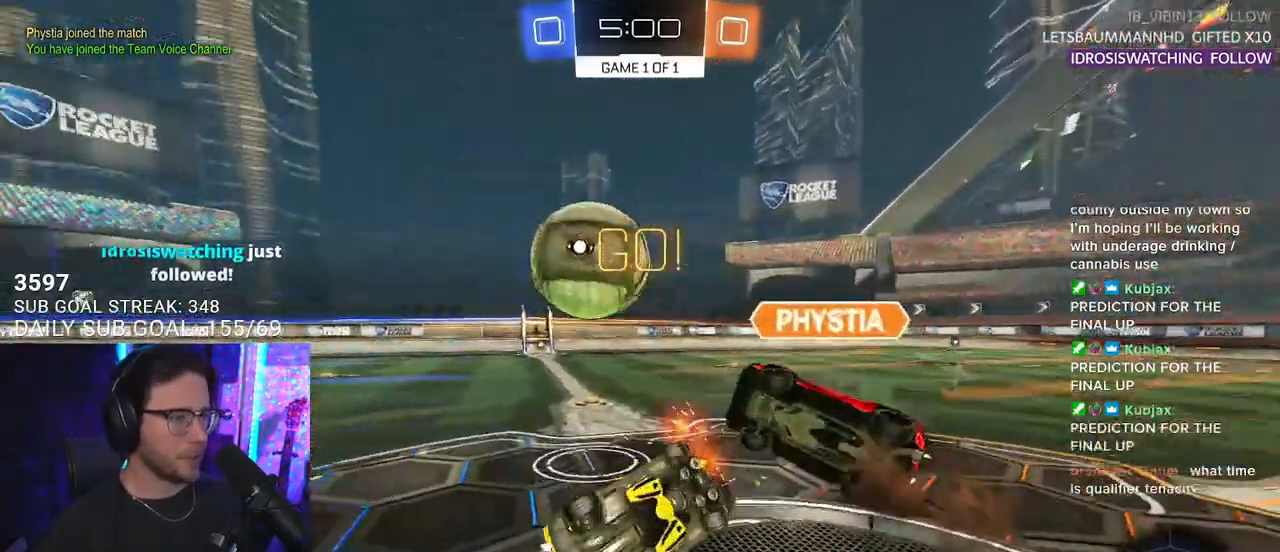
{"buttons": ["R2"], "left_stick": "left", "right_stick": "center", "events": [[133, "left_stick", "left"], [367, "L2", "up"]]}
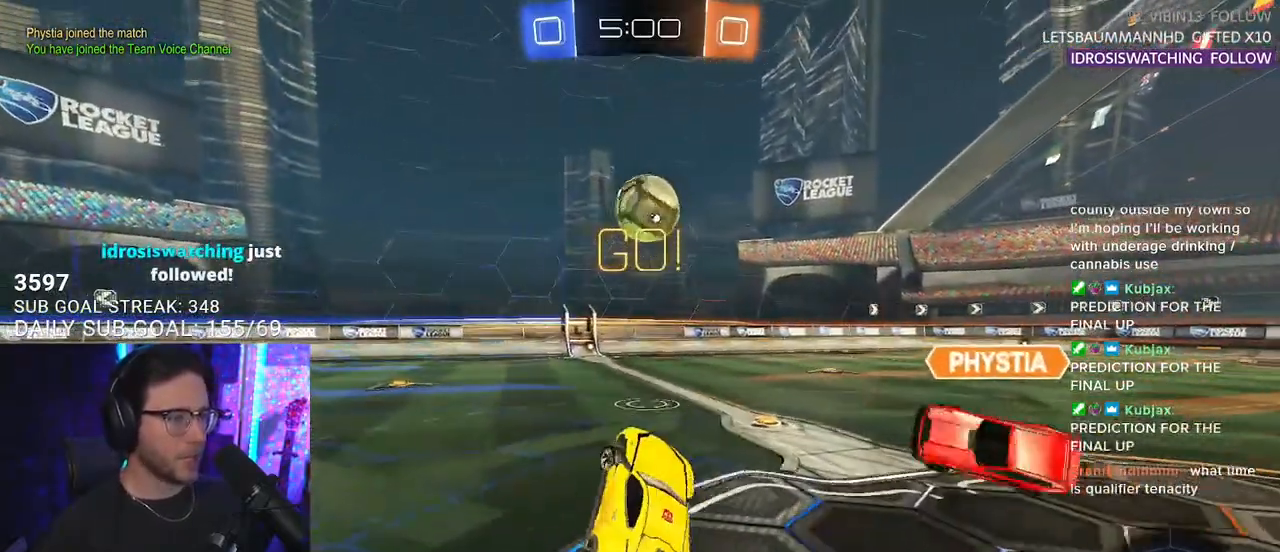
{"buttons": ["R2"], "left_stick": "right", "right_stick": "center", "events": [[133, "left_stick", "center"], [433, "left_stick", "right"]]}
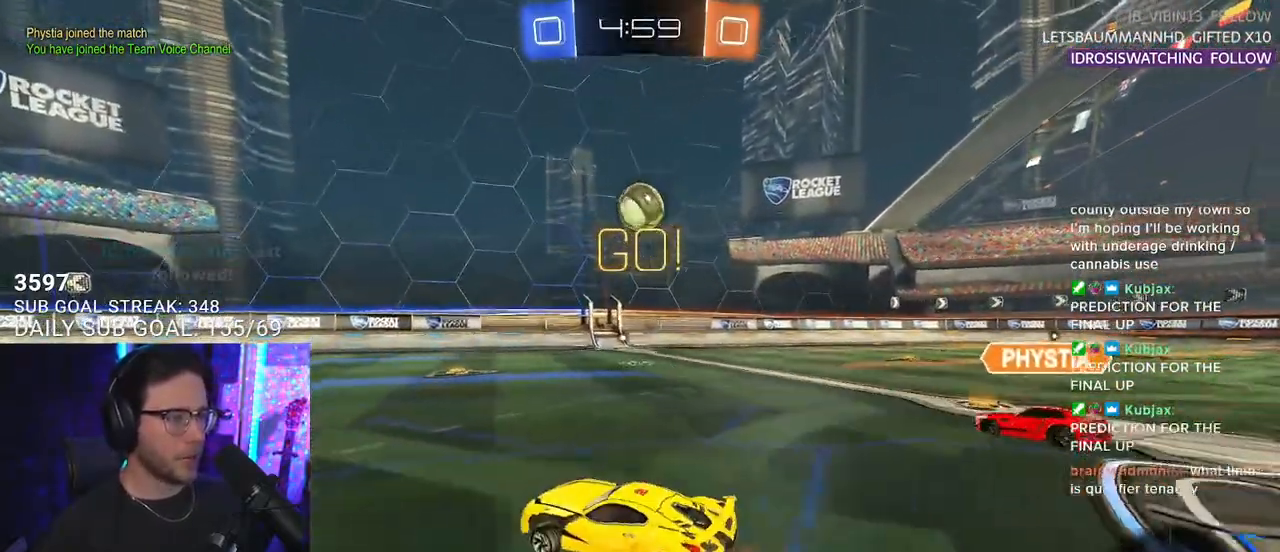
{"buttons": ["R2"], "left_stick": "center", "right_stick": "center", "events": [[117, "left_stick", "center"], [200, "left_stick", "right"], [383, "left_stick", "center"]]}
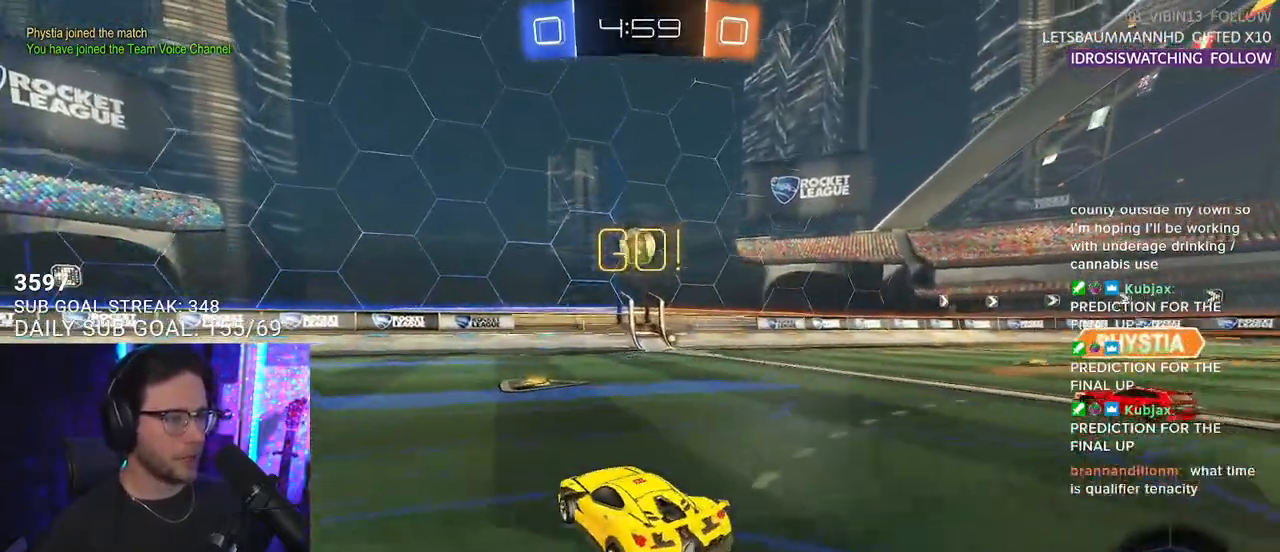
{"buttons": ["R2"], "left_stick": "center", "right_stick": "center", "events": [[250, "left_stick", "right"], [383, "left_stick", "center"]]}
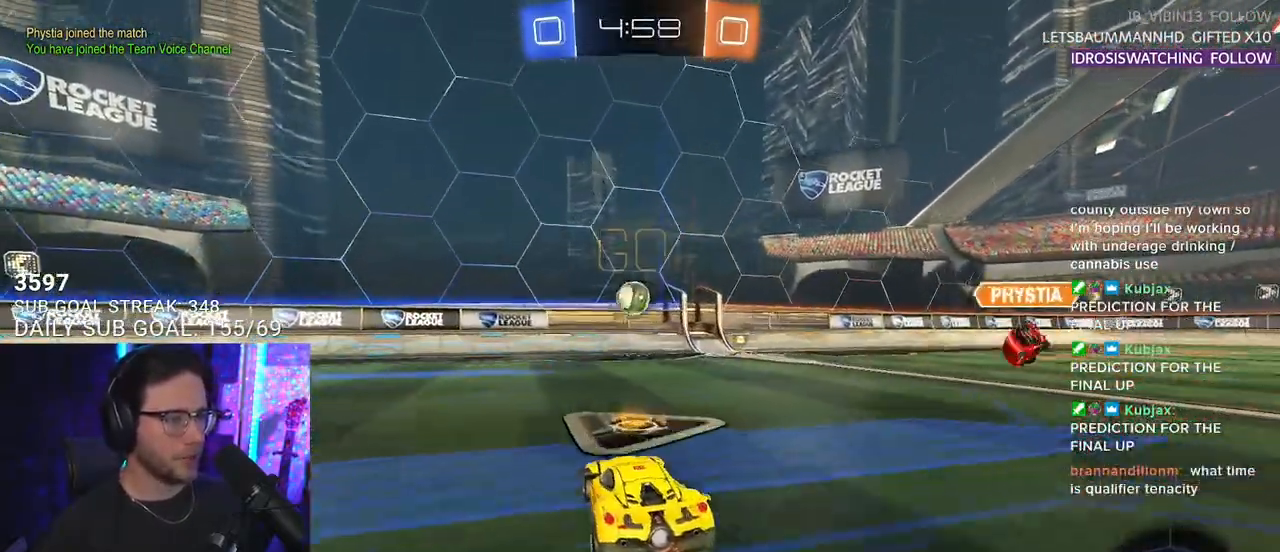
{"buttons": ["SQUARE", "R2"], "left_stick": "left", "right_stick": "center", "events": [[283, "left_stick", "left"], [433, "SQUARE", "down"]]}
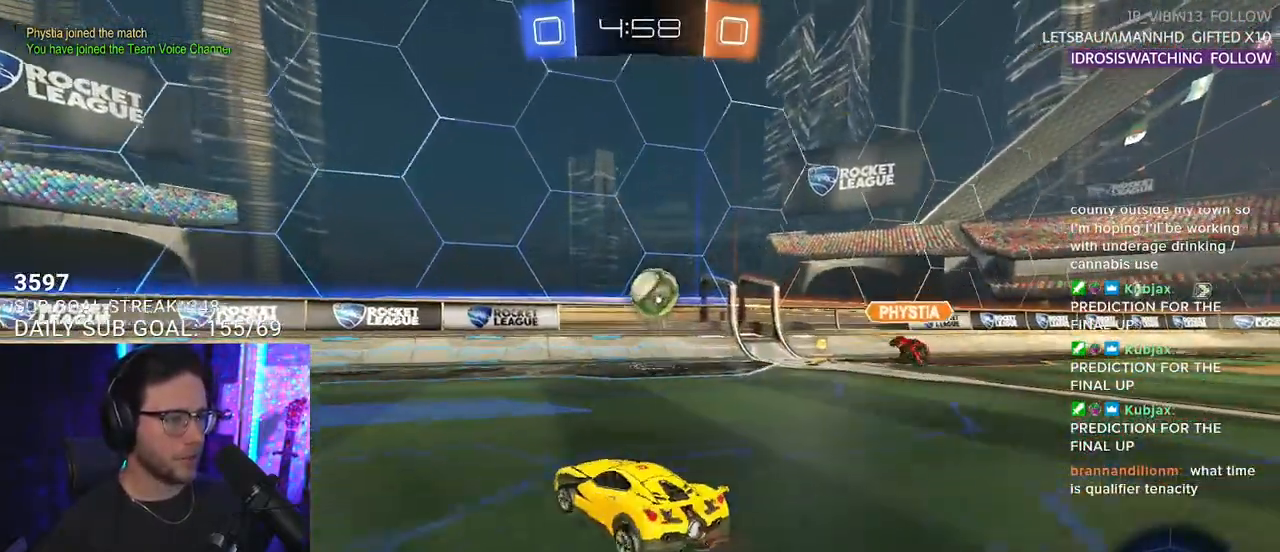
{"buttons": ["R2"], "left_stick": "left", "right_stick": "center", "events": [[167, "SQUARE", "up"]]}
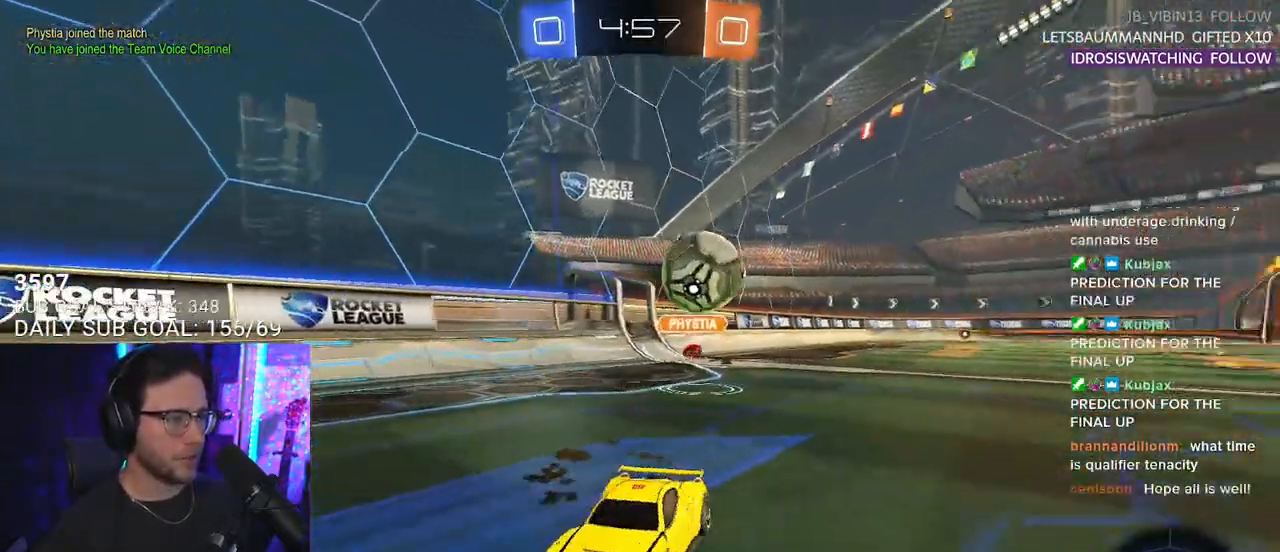
{"buttons": [], "left_stick": "left", "right_stick": "center", "events": [[233, "SQUARE", "down"], [333, "SQUARE", "up"], [400, "R2", "up"]]}
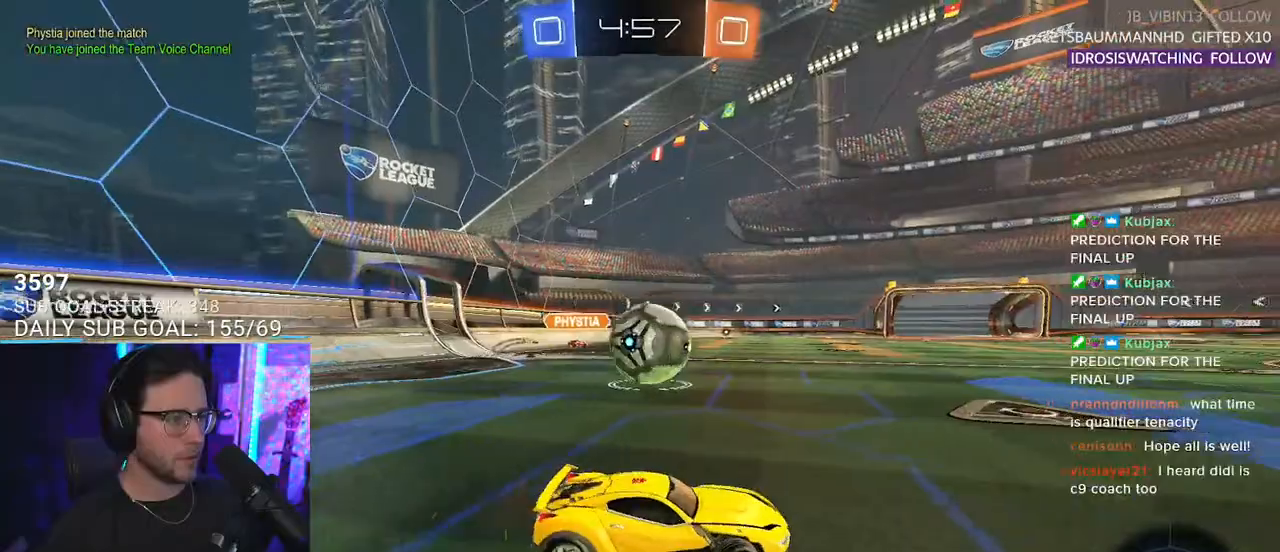
{"buttons": [], "left_stick": "center", "right_stick": "center", "events": [[300, "R2", "down"], [300, "left_stick", "center"], [467, "R2", "up"]]}
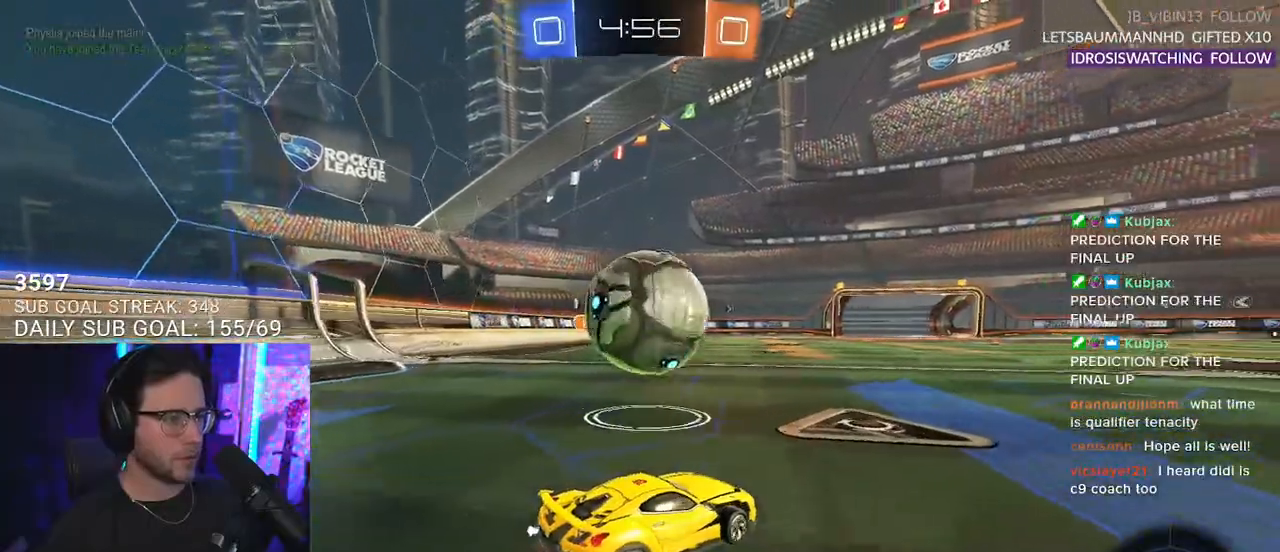
{"buttons": [], "left_stick": "center", "right_stick": "center", "events": [[117, "R2", "down"], [150, "TRIANGLE", "down"], [200, "TRIANGLE", "up"], [367, "left_stick", "right"], [467, "R2", "up"], [467, "left_stick", "center"]]}
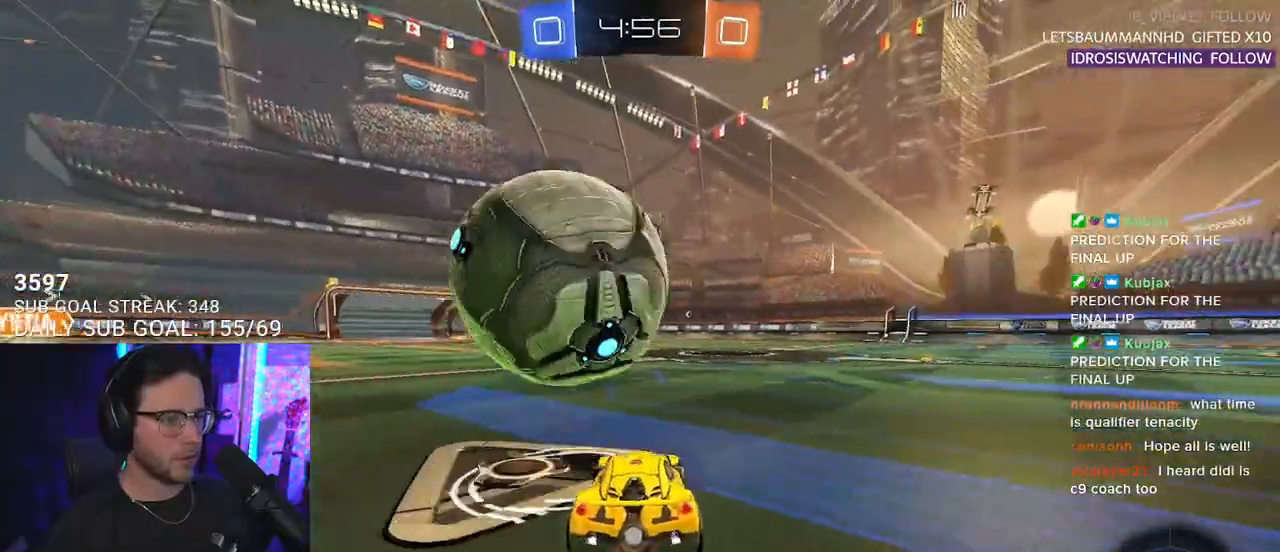
{"buttons": [], "left_stick": "center", "right_stick": "center", "events": [[50, "R2", "down"], [367, "left_stick", "right"], [433, "R2", "up"], [467, "left_stick", "center"]]}
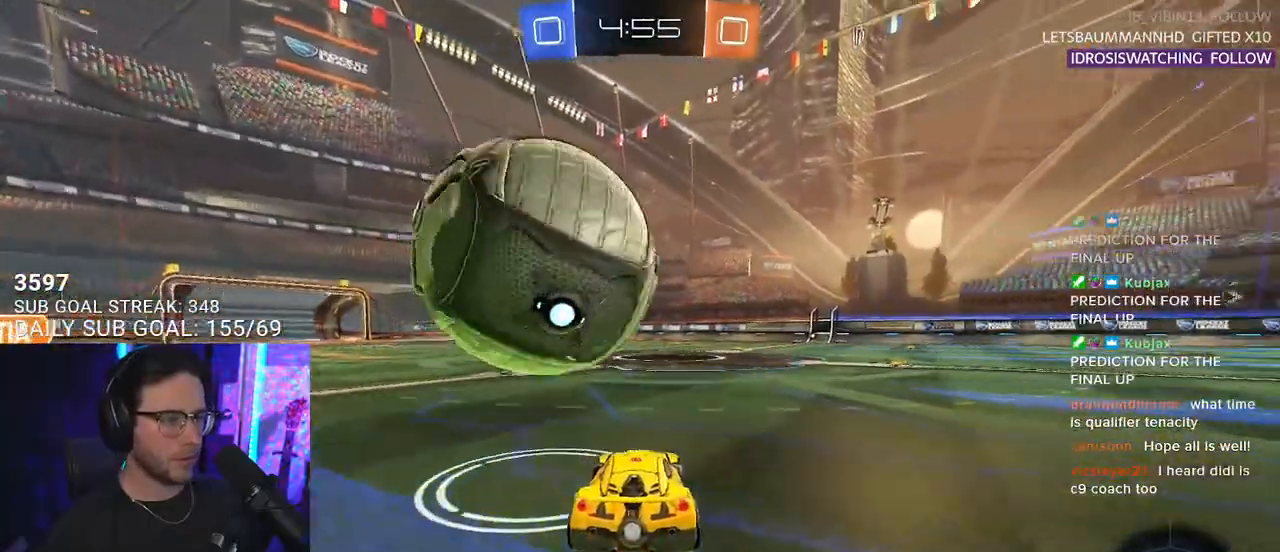
{"buttons": ["R2"], "left_stick": "left", "right_stick": "center", "events": [[117, "R2", "down"], [133, "left_stick", "left"]]}
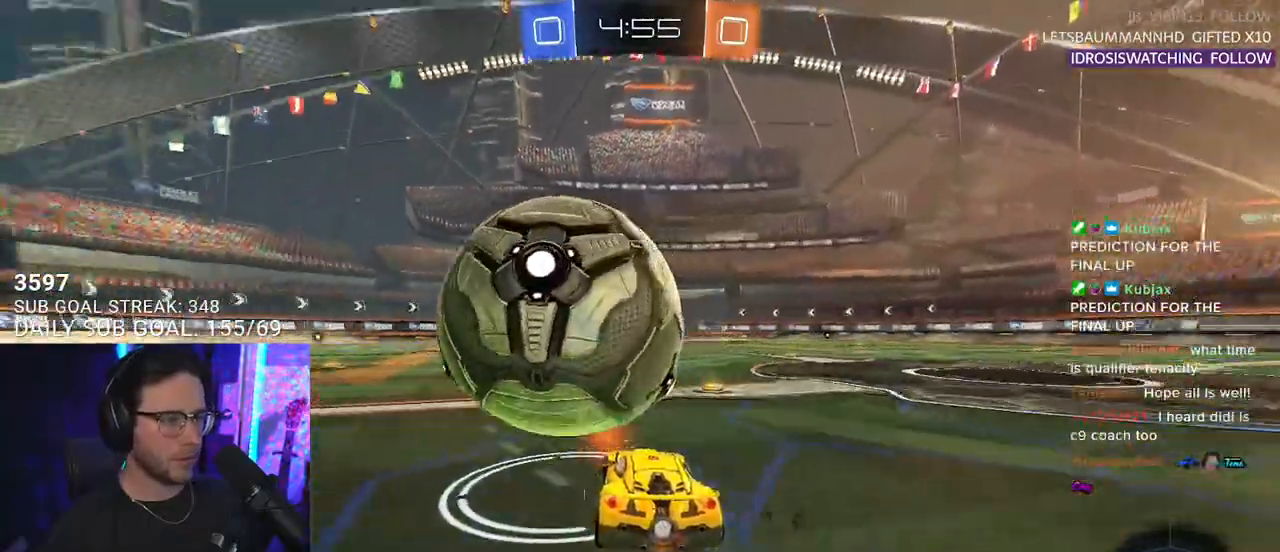
{"buttons": ["R2"], "left_stick": "center", "right_stick": "center", "events": [[33, "R2", "up"], [33, "left_stick", "center"], [117, "left_stick", "right"], [217, "left_stick", "center"], [383, "left_stick", "down-left"], [467, "left_stick", "center"], [500, "R2", "down"]]}
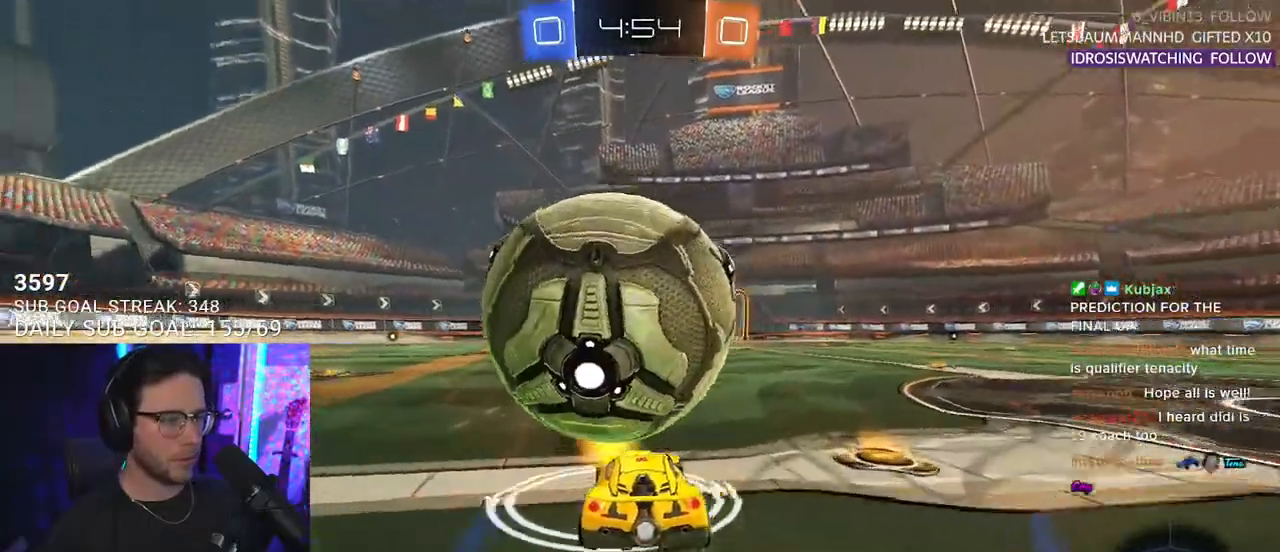
{"buttons": ["L2"], "left_stick": "down", "right_stick": "center", "events": [[83, "L2", "down"], [83, "R2", "up"], [167, "left_stick", "down-right"], [267, "left_stick", "down"], [367, "TRIANGLE", "down"], [467, "TRIANGLE", "up"]]}